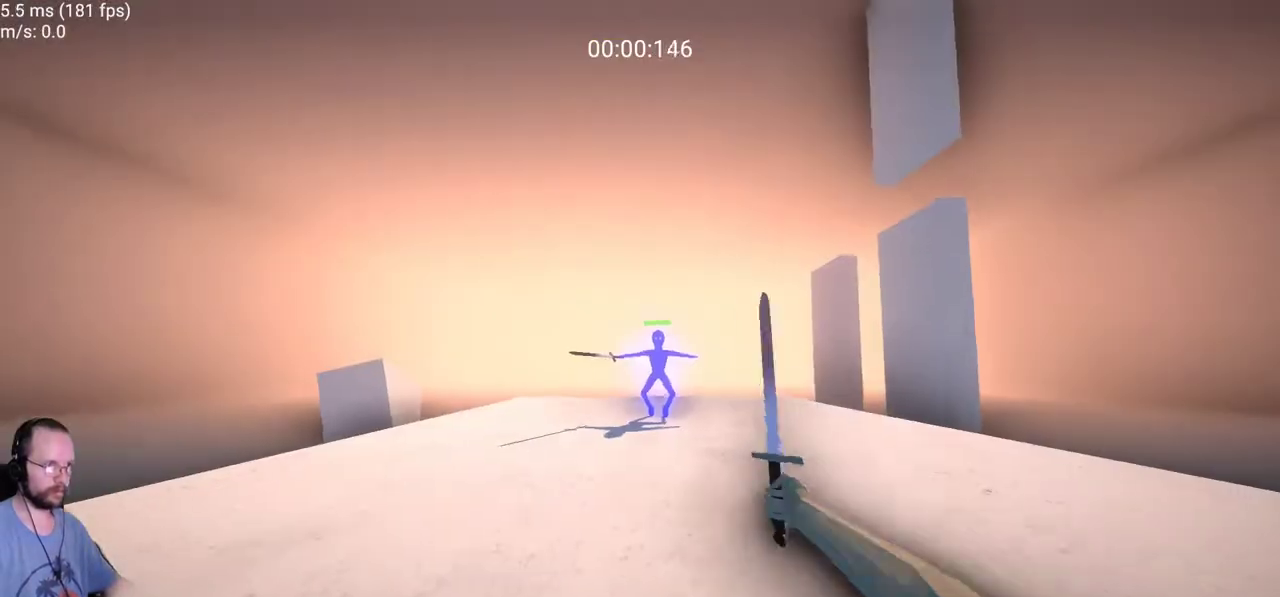
Gameplay with keyboard and mouse; each line is a JSON object with the keys and mouse buttons held at the frame after it. "events" lists presses ("down") and releases ("up") of "a", "ctrl", "d", "e", "f", "s", "space", "w", "mouse_left" and "mouse_right" between this image and that frame as [ms after this image, input, new state], when the widget could be followed in between. "mouse_left", "mouse_right" = the "left", "right" buttons of the "mouse" list. No other keys are recorded. Not read: mouse_move.
{"keys": ["w"], "mouse": [], "events": [[183, "w", "down"]]}
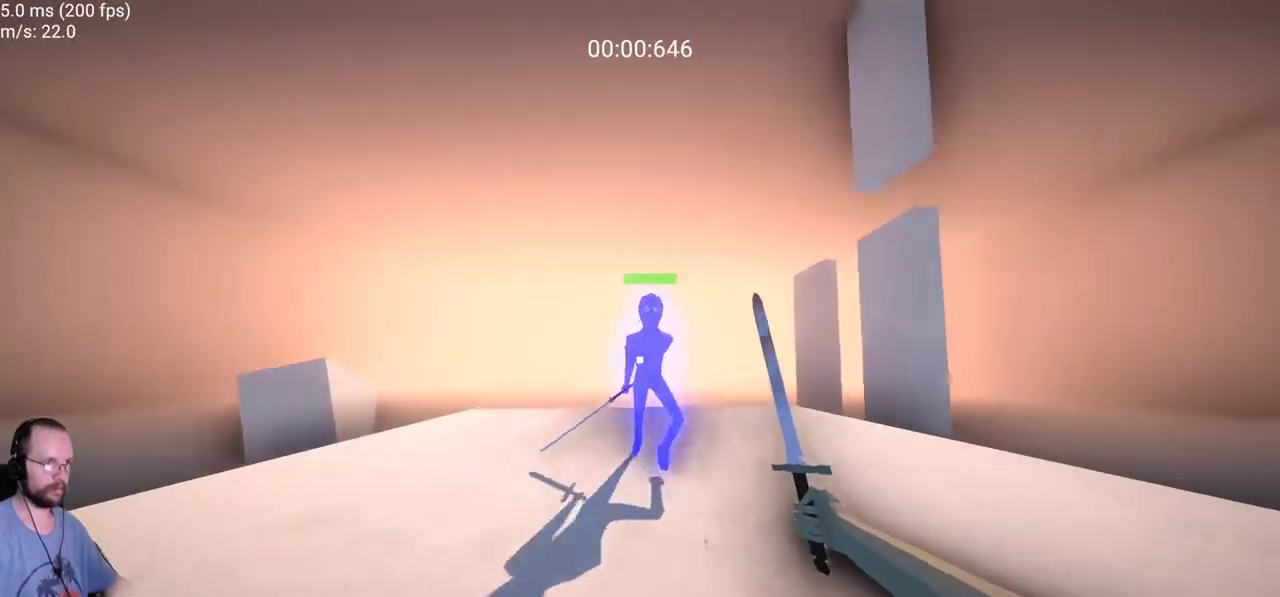
{"keys": ["s"], "mouse": [], "events": [[50, "mouse_left", "down"], [100, "w", "up"], [200, "s", "down"], [233, "mouse_left", "up"]]}
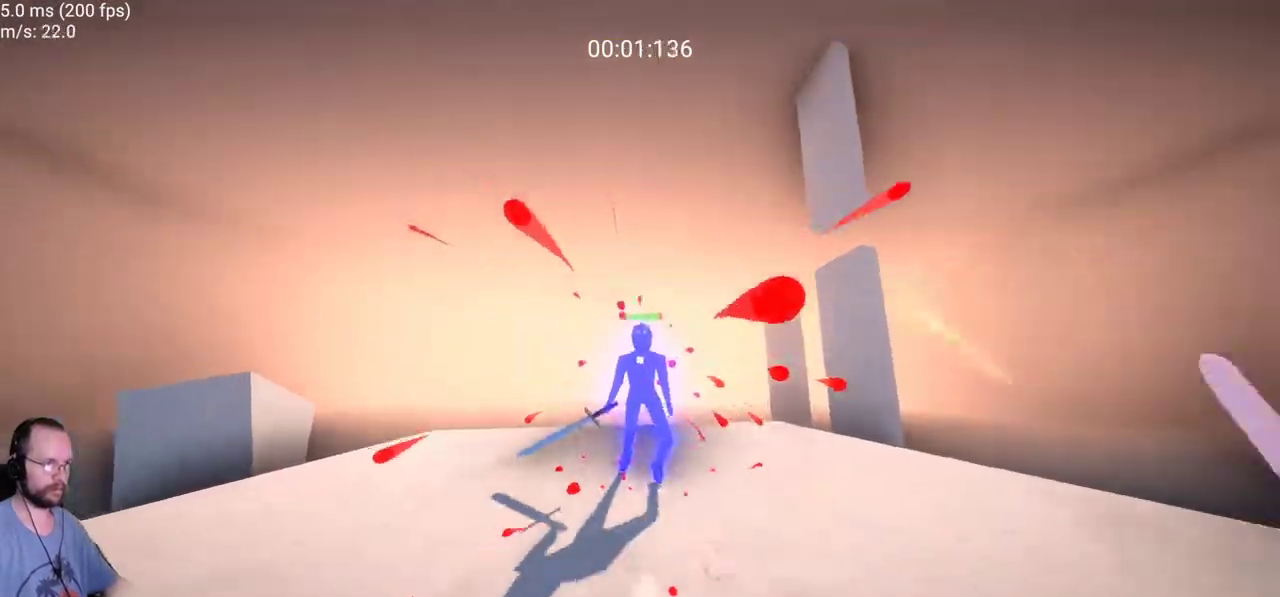
{"keys": ["w"], "mouse": ["left"], "events": [[17, "s", "up"], [167, "w", "down"], [483, "mouse_left", "down"]]}
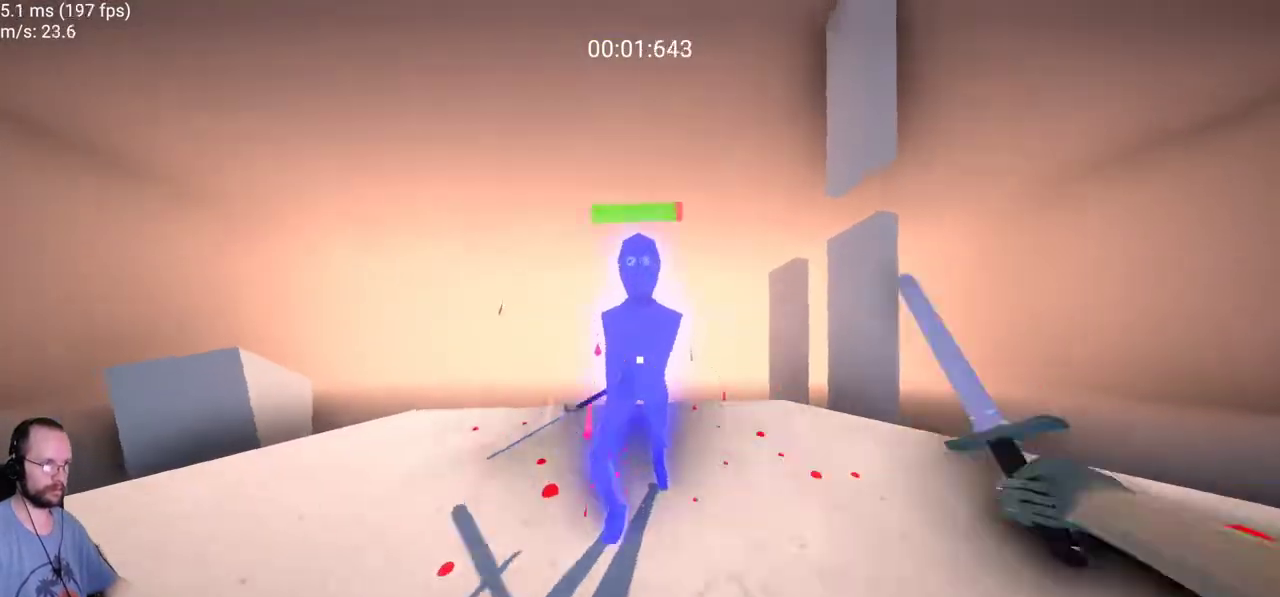
{"keys": [], "mouse": [], "events": [[33, "w", "up"], [67, "s", "down"], [83, "mouse_left", "up"], [500, "s", "up"]]}
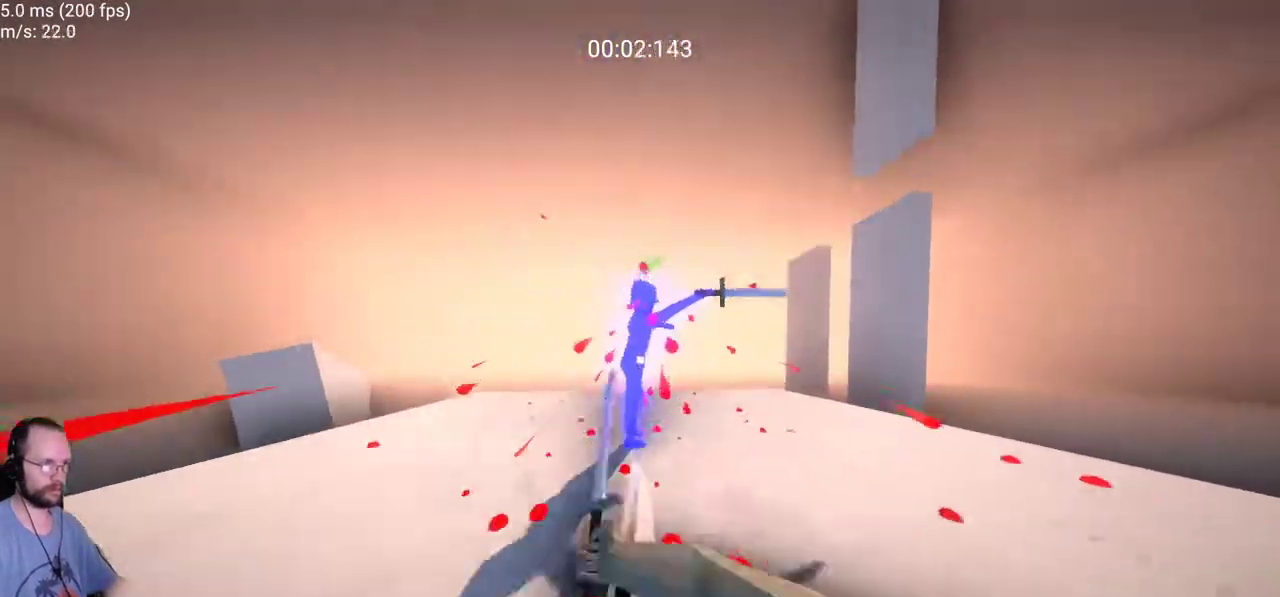
{"keys": ["w"], "mouse": ["left"], "events": [[150, "w", "down"], [467, "mouse_left", "down"]]}
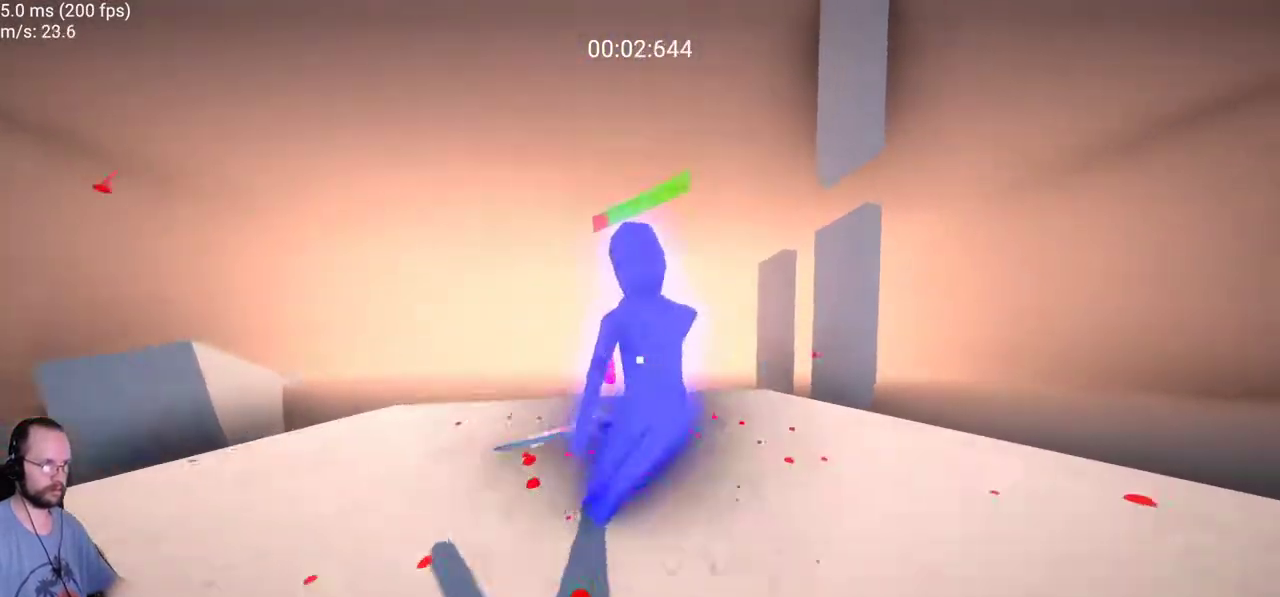
{"keys": ["a", "s"], "mouse": [], "events": [[17, "d", "down"], [67, "w", "up"], [117, "mouse_left", "up"], [250, "s", "down"], [350, "d", "up"], [400, "a", "down"]]}
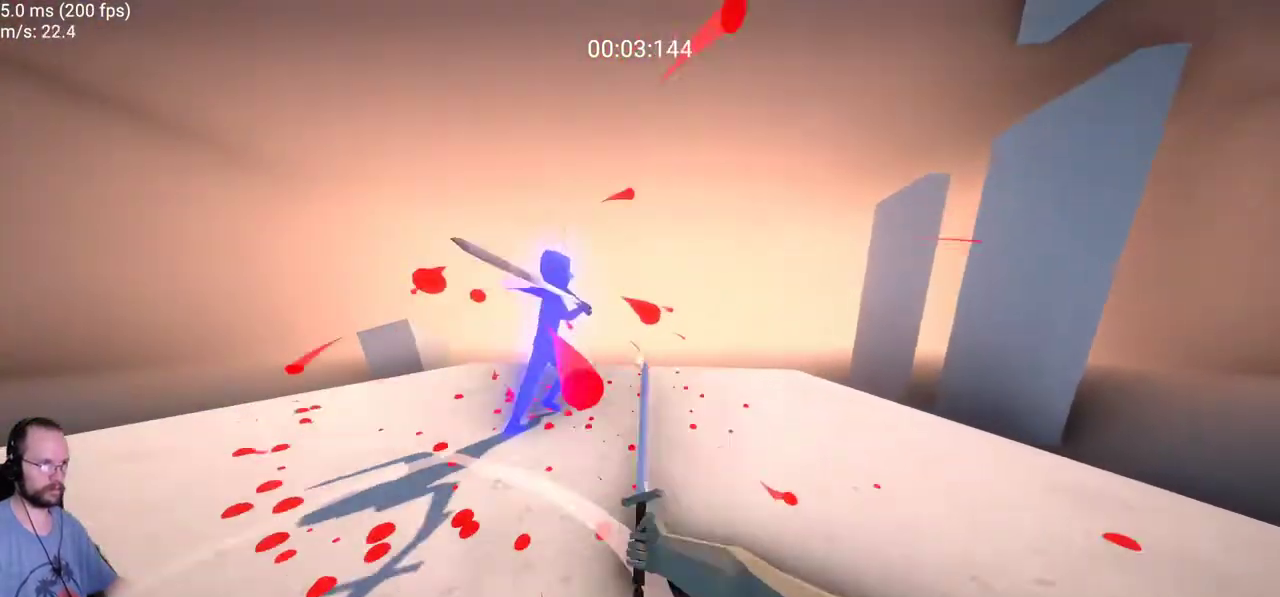
{"keys": ["w"], "mouse": [], "events": [[83, "s", "up"], [217, "w", "down"], [500, "a", "up"]]}
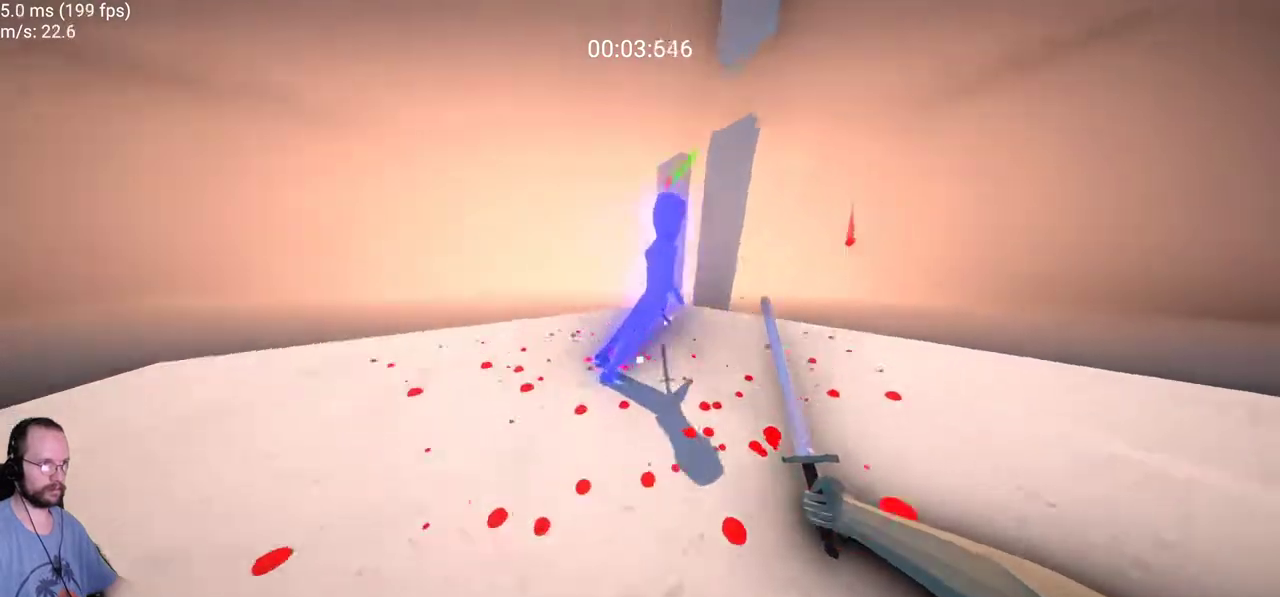
{"keys": ["a", "d", "s"], "mouse": [], "events": [[200, "a", "down"], [233, "mouse_left", "down"], [283, "w", "up"], [383, "mouse_left", "up"], [383, "s", "down"], [467, "d", "down"]]}
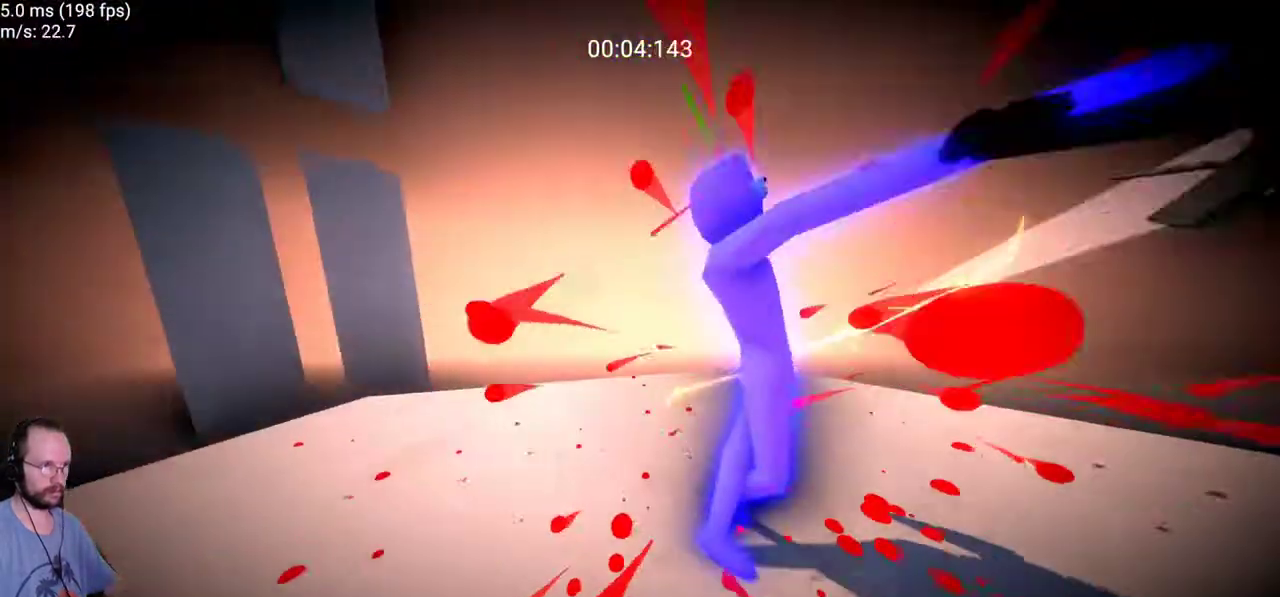
{"keys": [], "mouse": [], "events": [[17, "a", "up"], [217, "d", "up"], [250, "s", "up"], [350, "f", "down"], [483, "f", "up"]]}
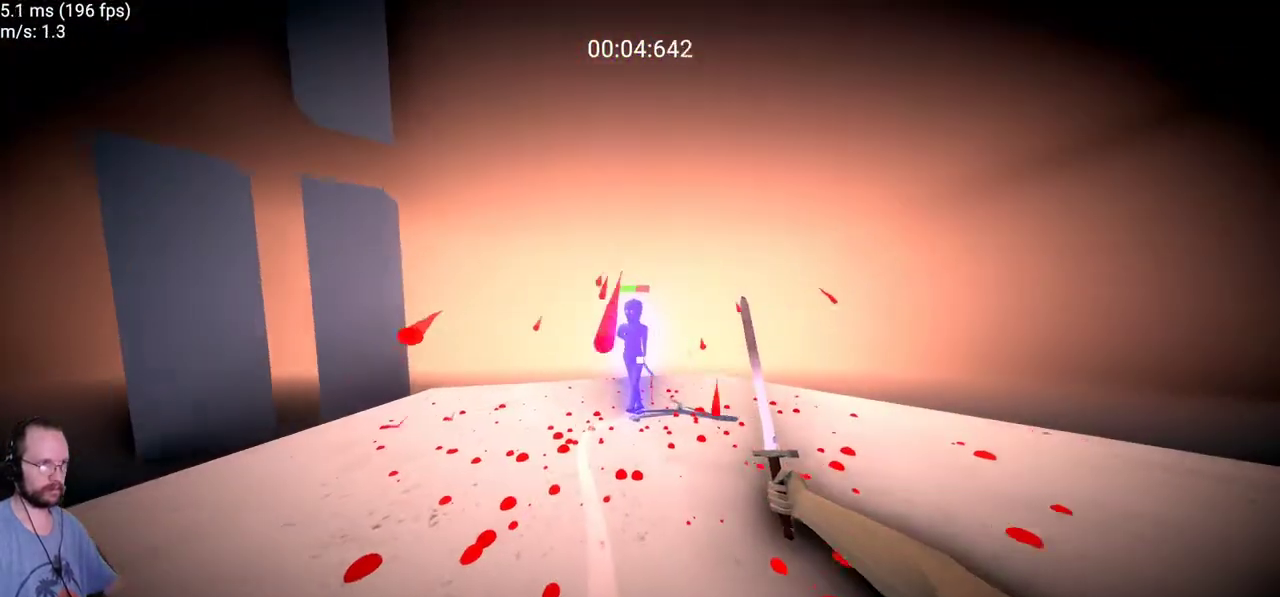
{"keys": [], "mouse": [], "events": [[183, "f", "down"], [317, "f", "up"]]}
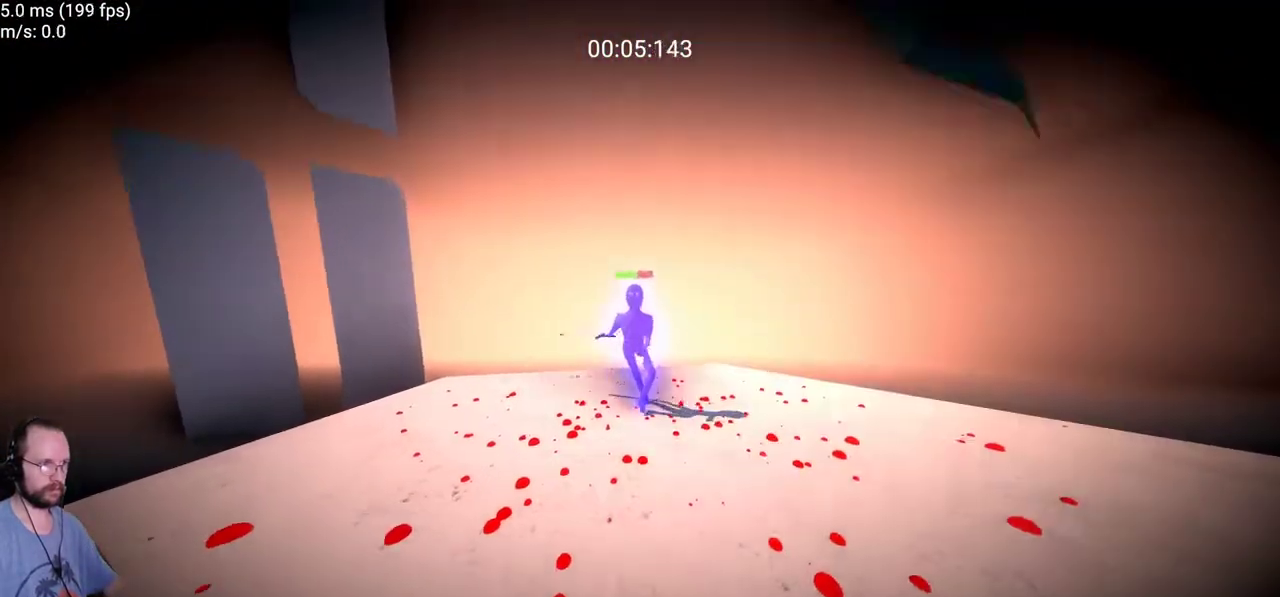
{"keys": [], "mouse": [], "events": [[150, "d", "down"], [200, "d", "up"]]}
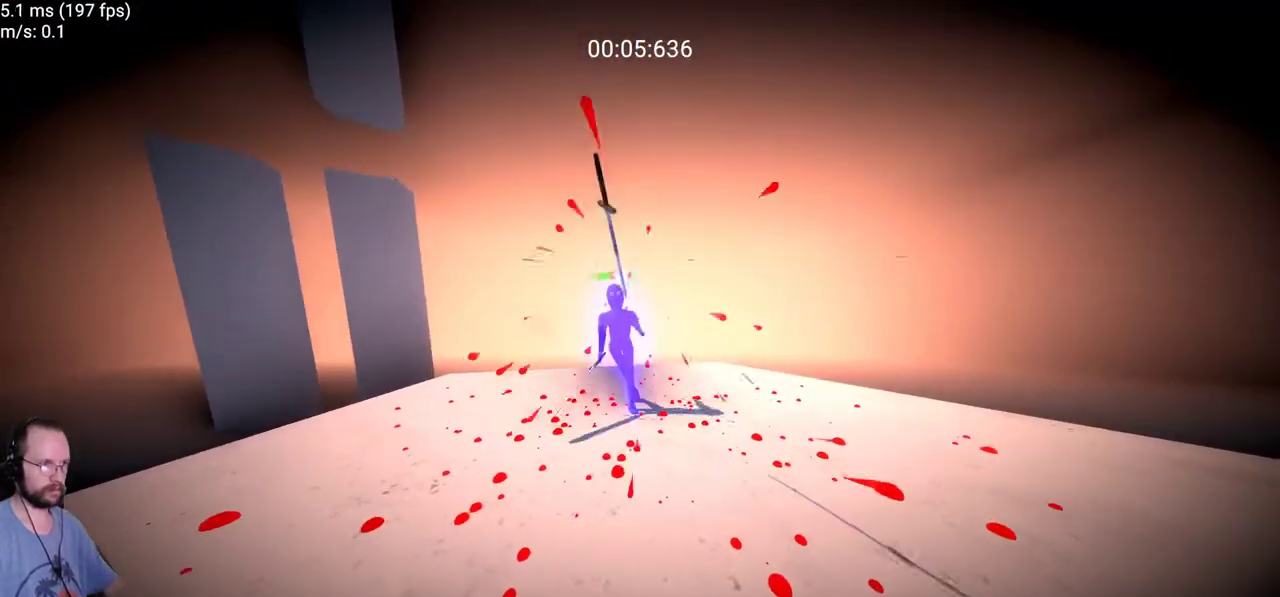
{"keys": ["a"], "mouse": [], "events": [[167, "s", "down"], [300, "s", "up"], [450, "a", "down"]]}
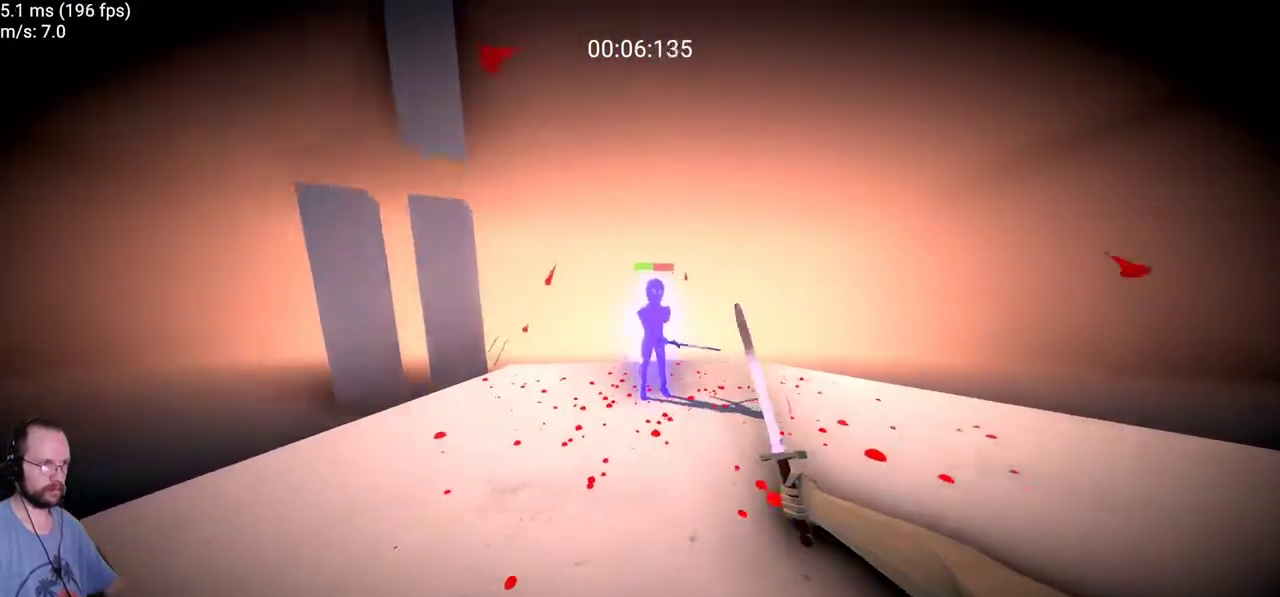
{"keys": ["a", "s"], "mouse": [], "events": [[33, "w", "down"], [83, "a", "up"], [367, "w", "up"], [417, "a", "down"], [467, "s", "down"]]}
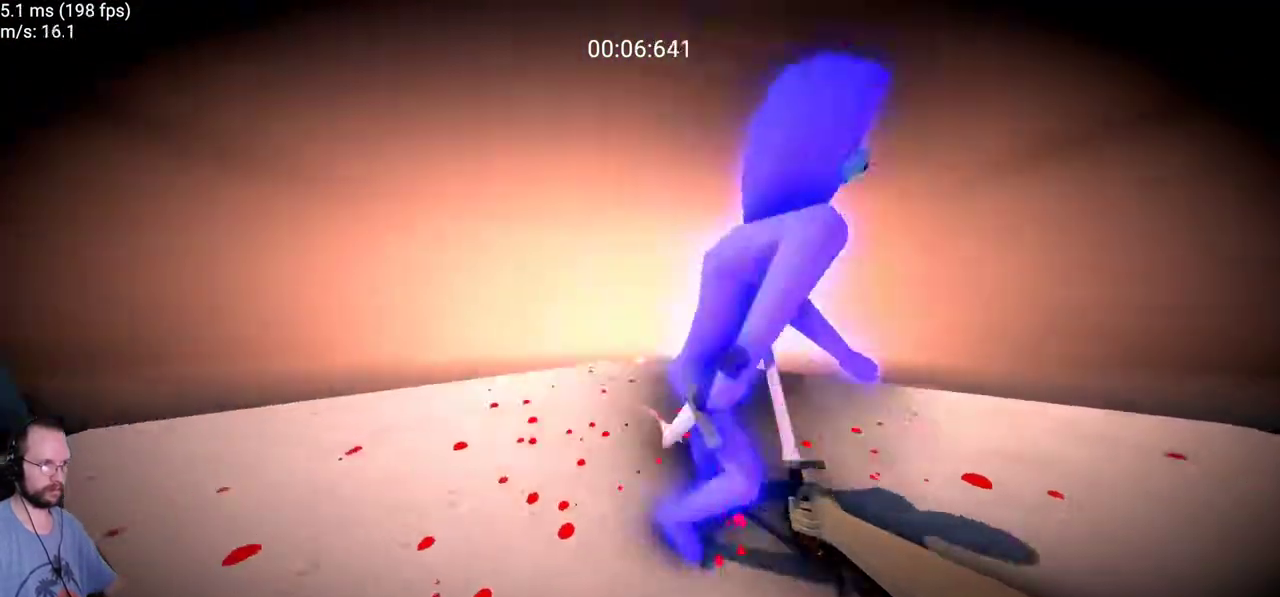
{"keys": ["a", "w"], "mouse": [], "events": [[283, "a", "up"], [283, "s", "up"], [383, "a", "down"], [383, "w", "down"]]}
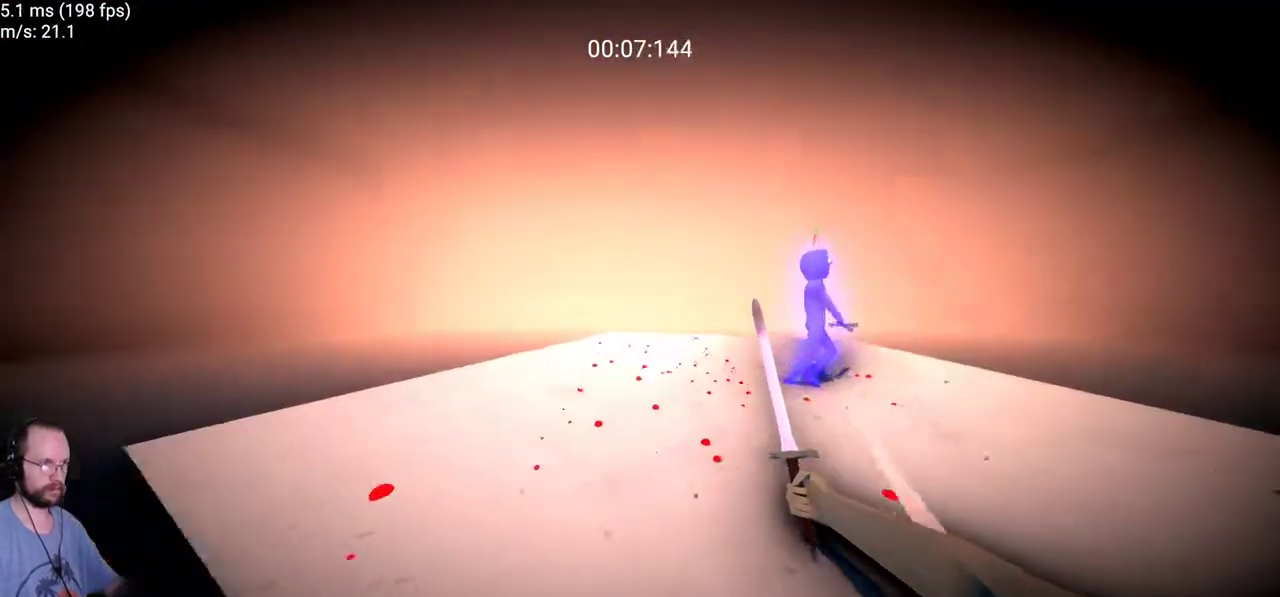
{"keys": [], "mouse": [], "events": [[350, "a", "up"], [400, "w", "up"]]}
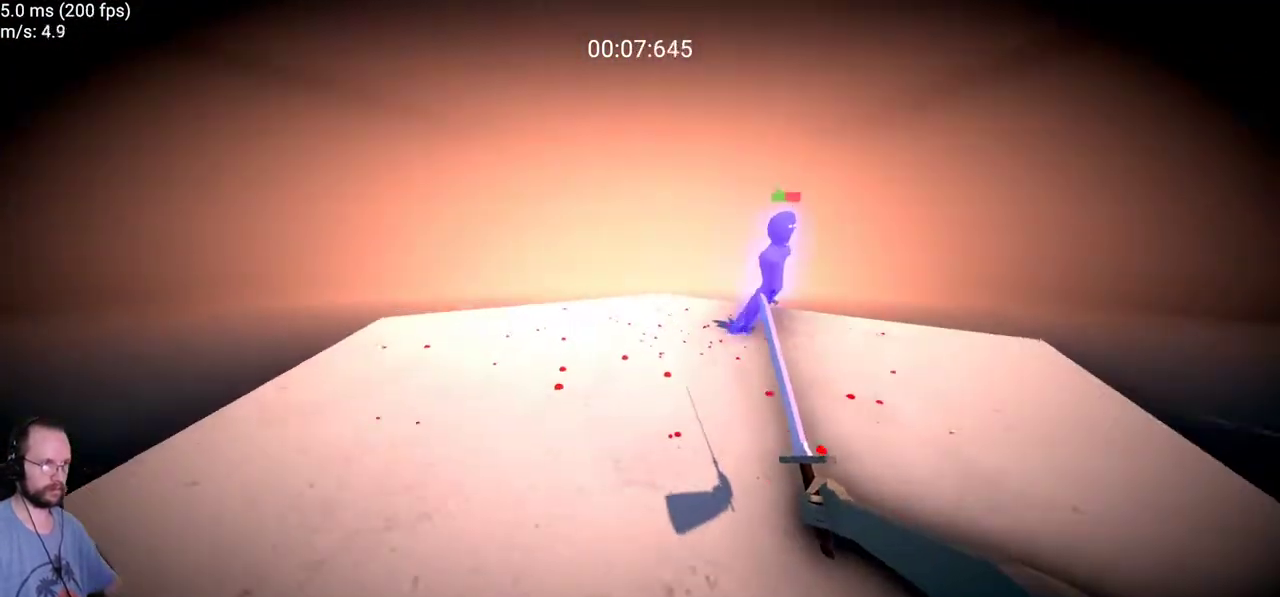
{"keys": ["f"], "mouse": [], "events": [[33, "a", "down"], [267, "a", "up"], [467, "f", "down"]]}